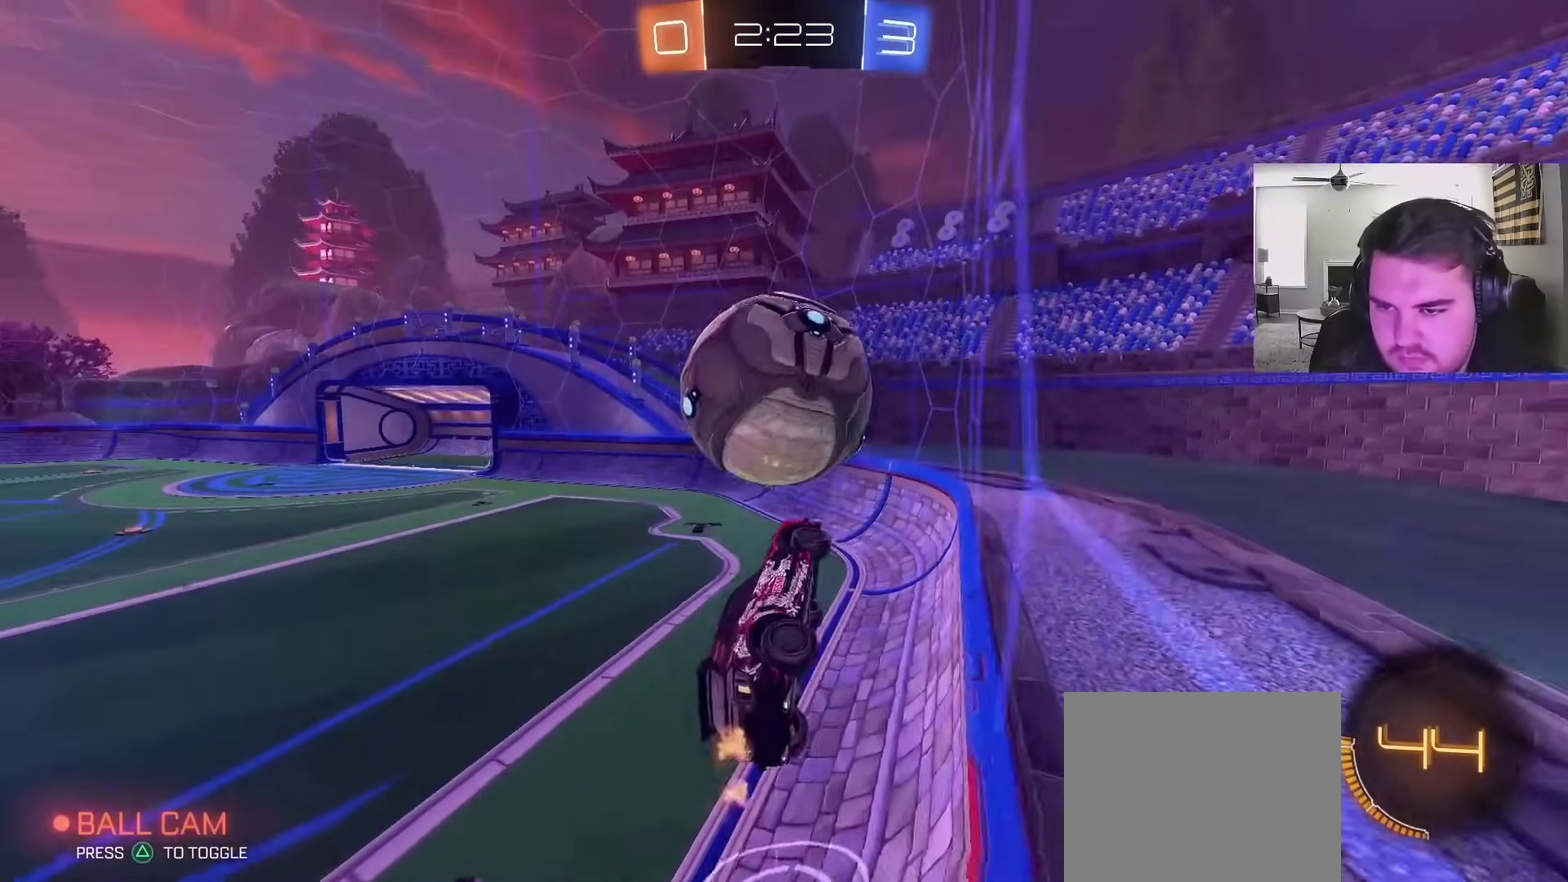
Gameplay with a controller (PlayStation layout); each line is a JSON object with the inputs held at the frame after it. "events" lists button and stick changes between this image and that frame as [ms after this image, input, new state], when the widget could be followed in between. Not read: R1.
{"buttons": ["CIRCLE", "L1"], "left_stick": "center", "right_stick": "center", "events": [[250, "CIRCLE", "down"], [300, "left_stick", "center"], [317, "CROSS", "down"], [333, "L1", "up"], [500, "CROSS", "up"], [500, "L1", "down"]]}
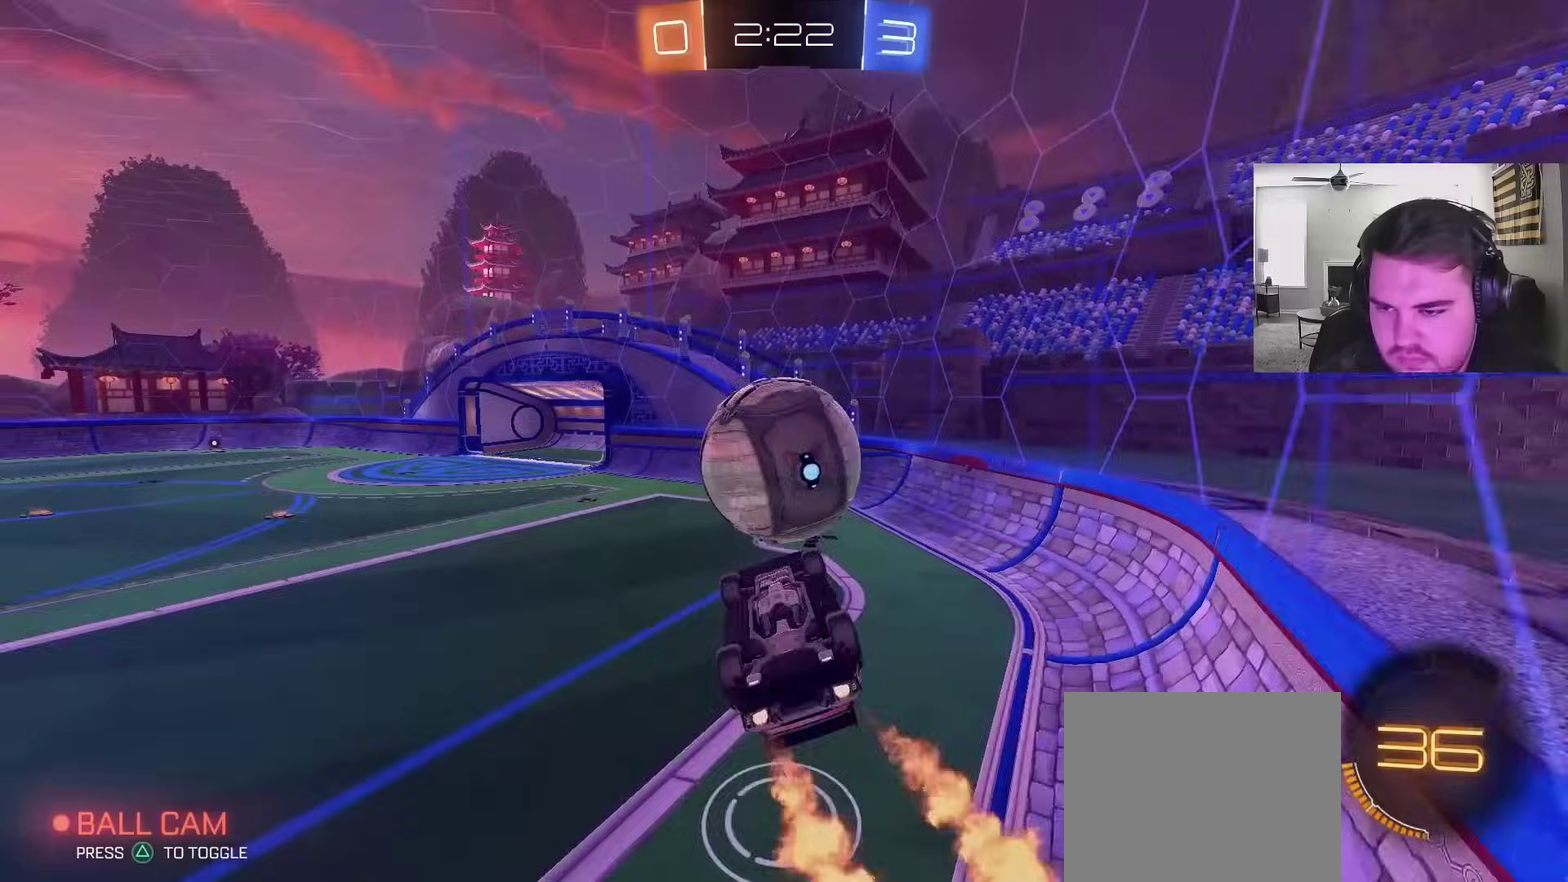
{"buttons": ["L1"], "left_stick": "center", "right_stick": "center", "events": [[17, "left_stick", "left"], [300, "left_stick", "up-left"], [333, "CIRCLE", "up"], [417, "left_stick", "left"], [467, "left_stick", "center"]]}
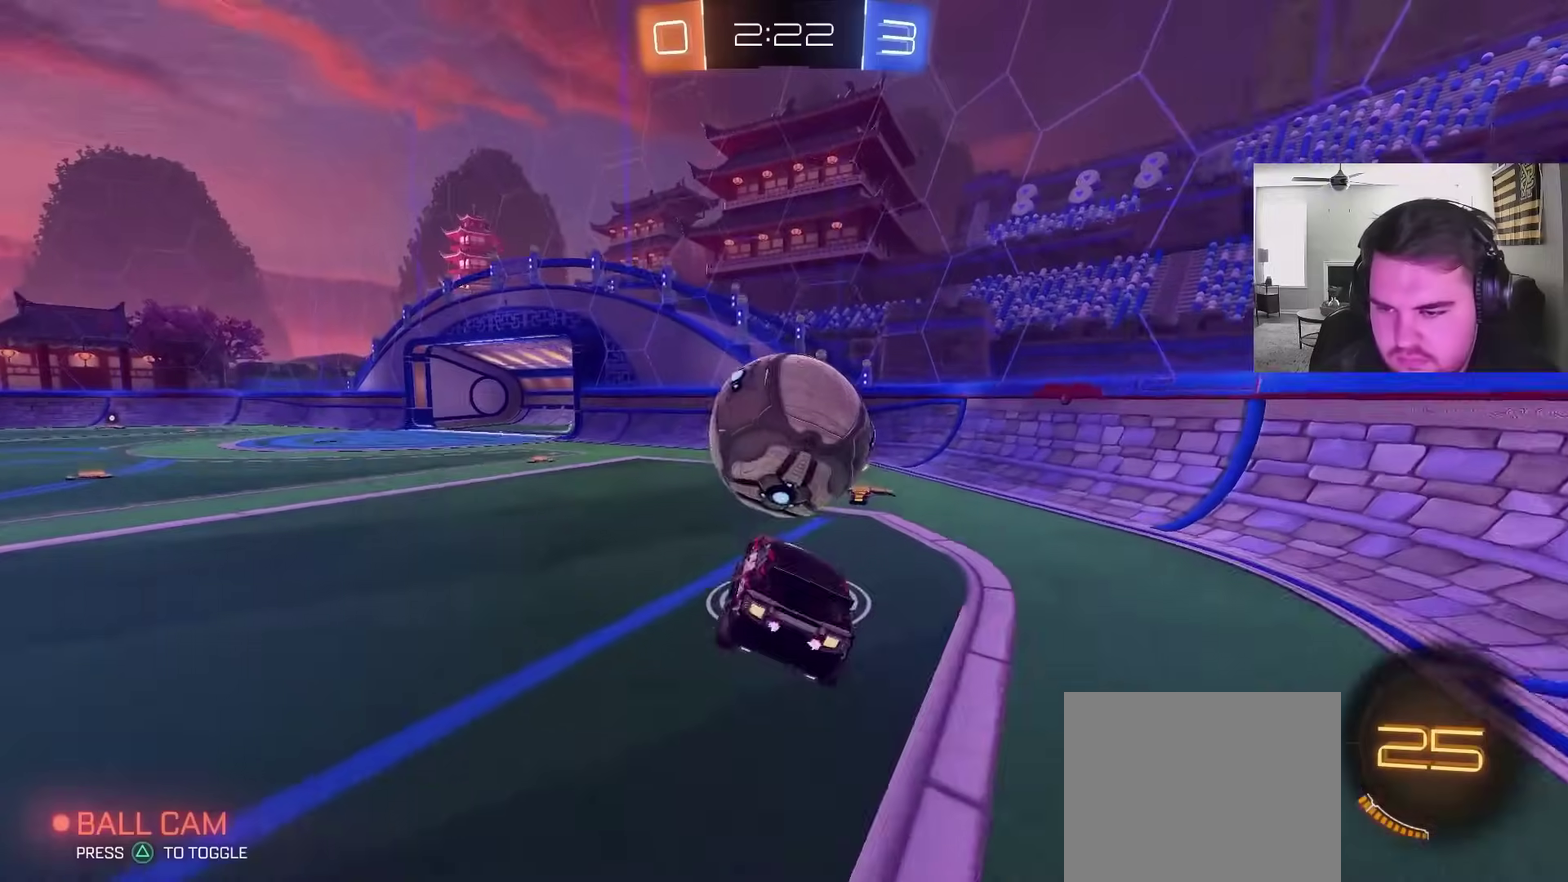
{"buttons": ["CROSS", "L1"], "left_stick": "down-left", "right_stick": "center", "events": [[17, "CIRCLE", "down"], [33, "L1", "up"], [50, "R2", "down"], [83, "left_stick", "right"], [200, "R2", "up"], [217, "CIRCLE", "up"], [217, "CROSS", "down"], [267, "left_stick", "center"], [317, "CROSS", "up"], [367, "CROSS", "down"], [417, "left_stick", "down-left"], [467, "L1", "down"]]}
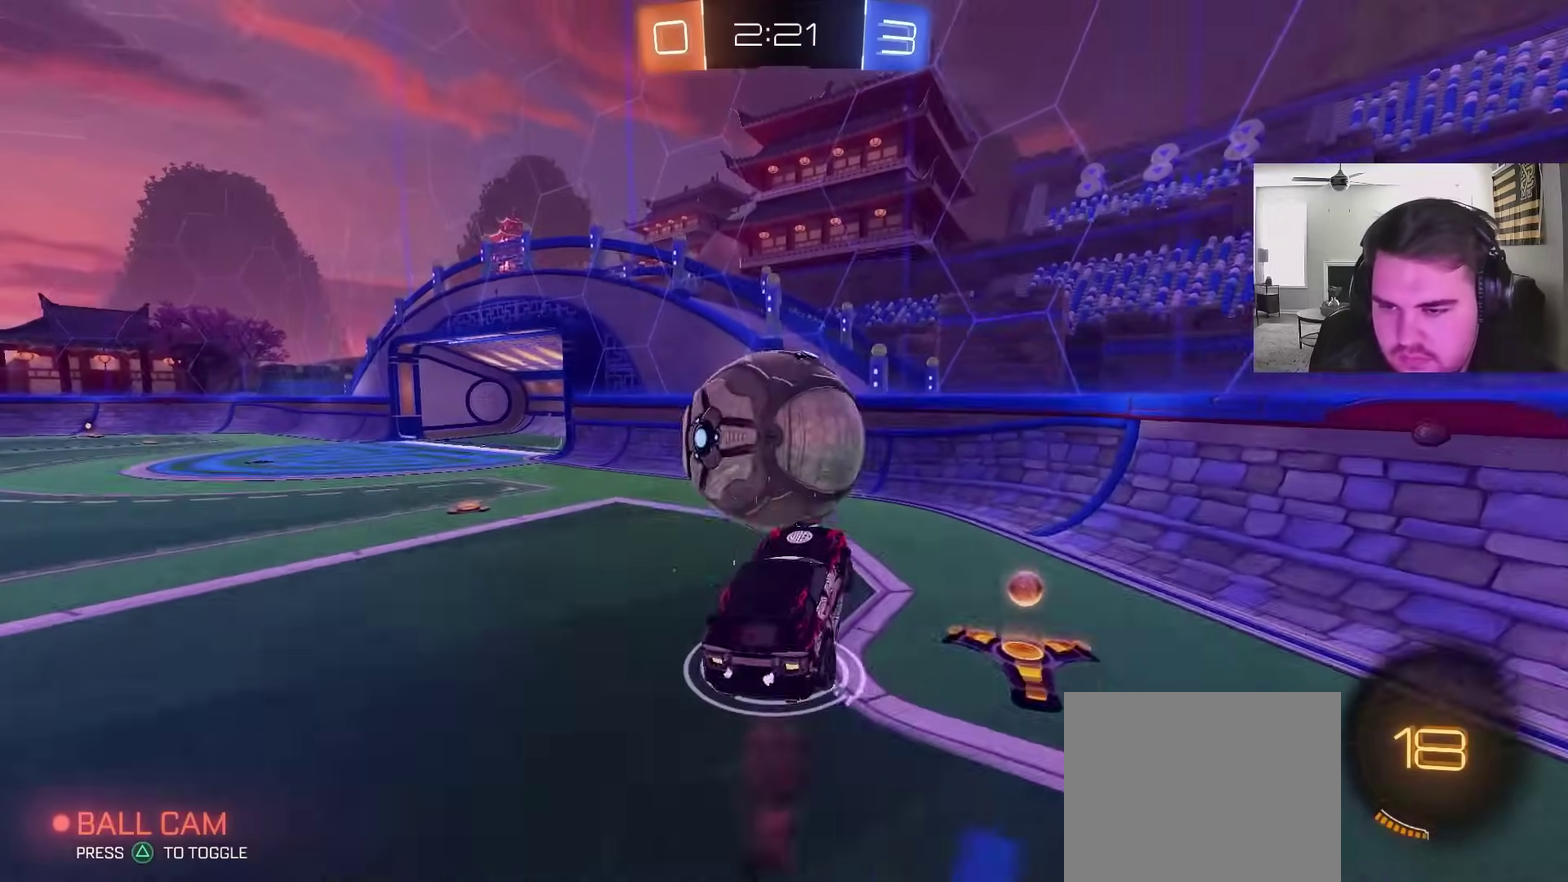
{"buttons": ["CIRCLE"], "left_stick": "center", "right_stick": "center", "events": [[17, "CROSS", "up"], [150, "left_stick", "left"], [167, "L1", "up"], [217, "CIRCLE", "down"], [450, "left_stick", "center"]]}
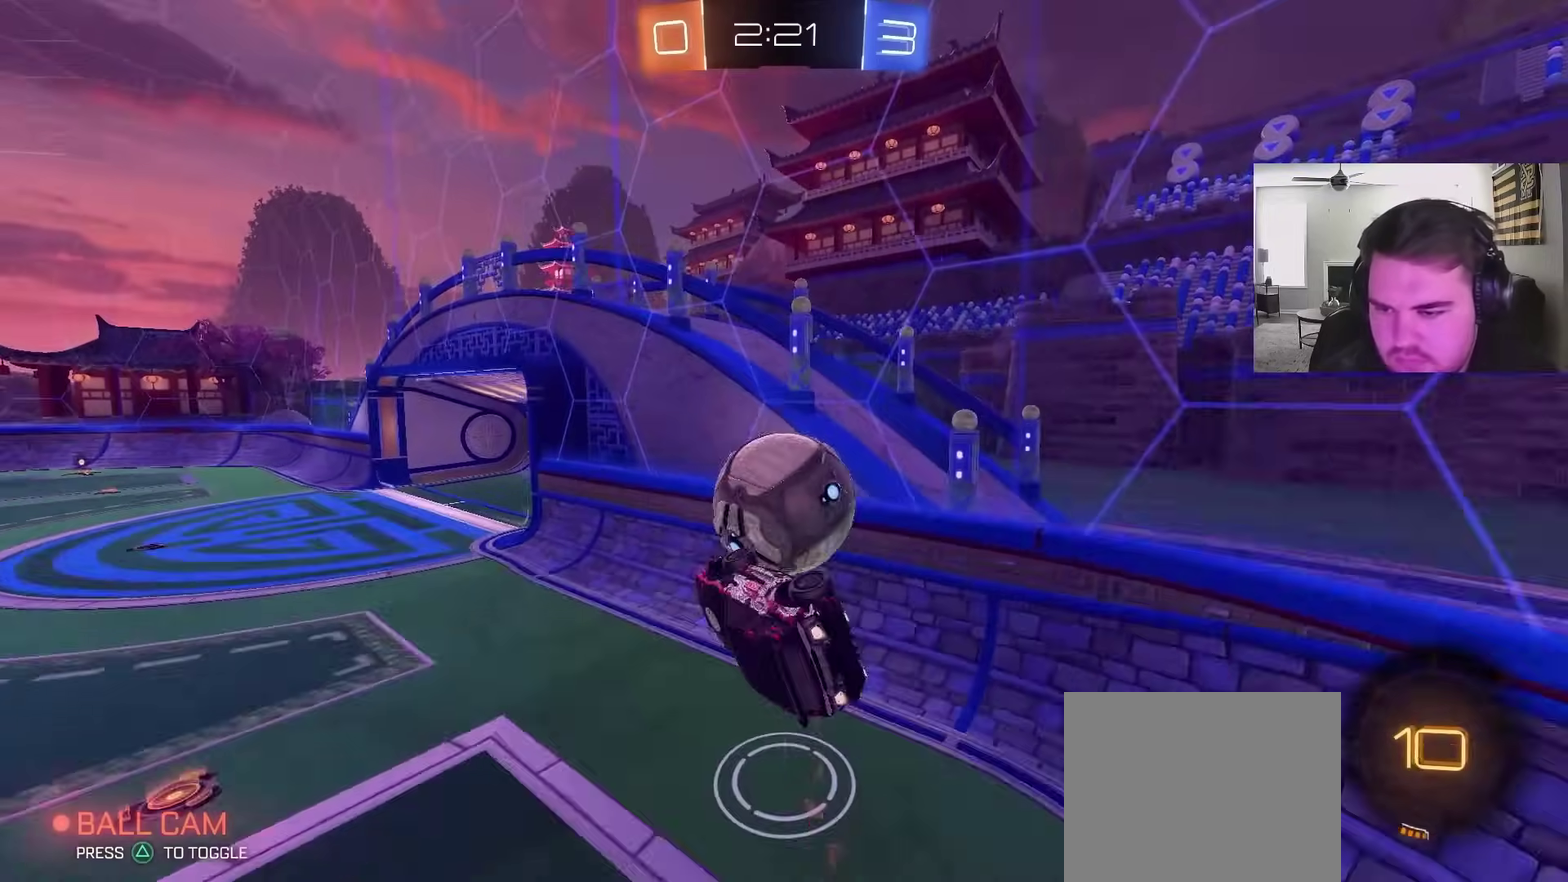
{"buttons": ["TRIANGLE"], "left_stick": "center", "right_stick": "center", "events": [[117, "left_stick", "up"], [167, "TRIANGLE", "down"], [267, "TRIANGLE", "up"], [283, "left_stick", "up-right"], [317, "CIRCLE", "up"], [350, "left_stick", "center"], [467, "TRIANGLE", "down"]]}
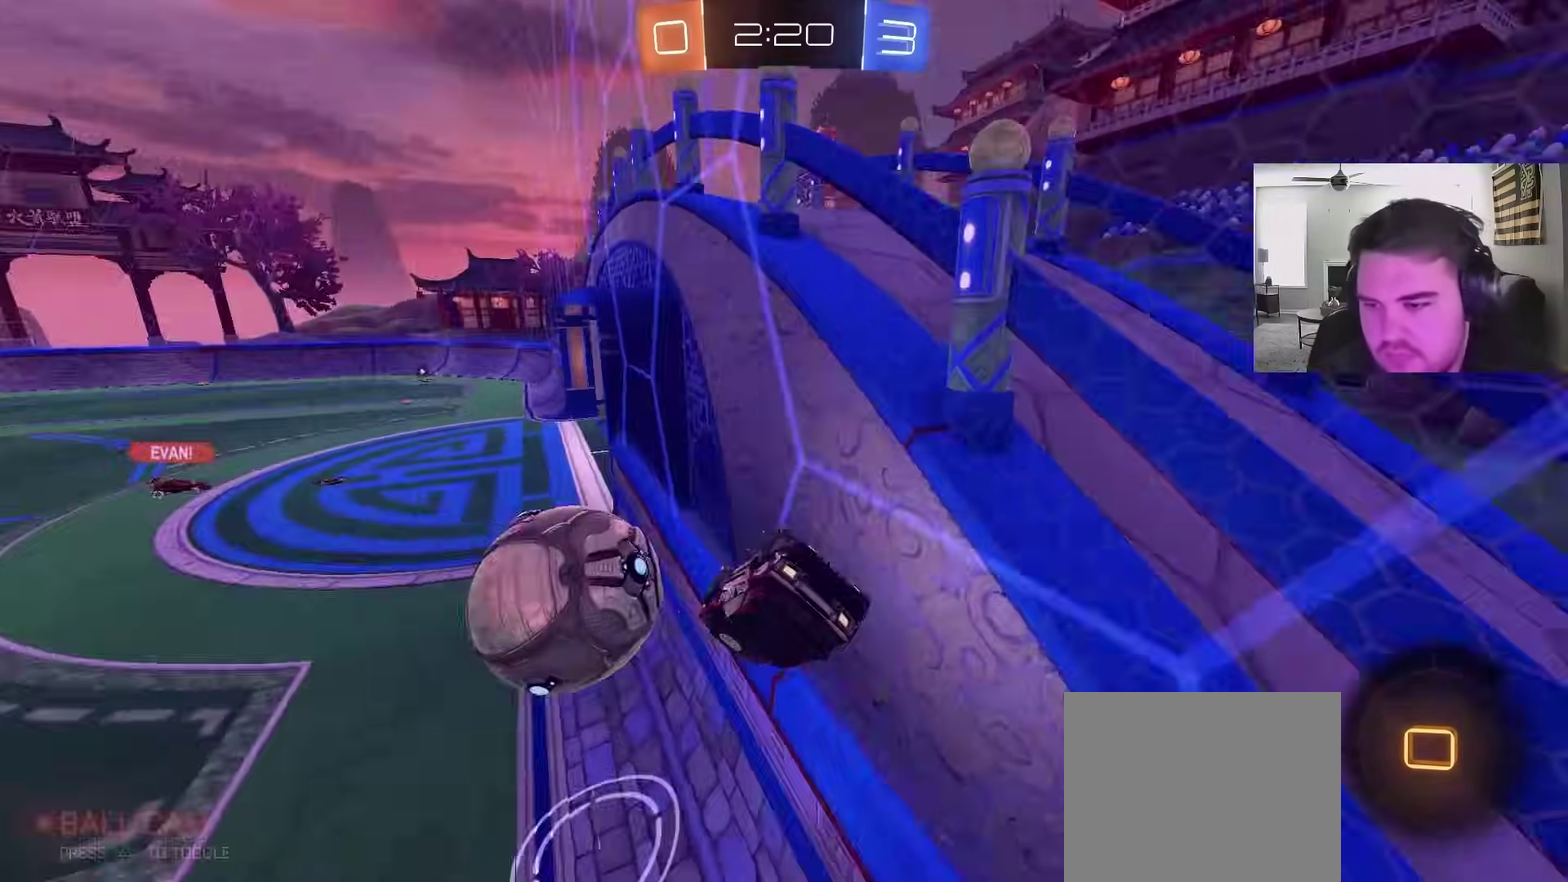
{"buttons": ["L1", "R2"], "left_stick": "down", "right_stick": "center", "events": [[67, "TRIANGLE", "up"], [83, "R2", "down"], [83, "left_stick", "up-right"], [133, "L1", "down"], [183, "CROSS", "down"], [217, "left_stick", "down-right"], [417, "CROSS", "up"], [500, "left_stick", "down"]]}
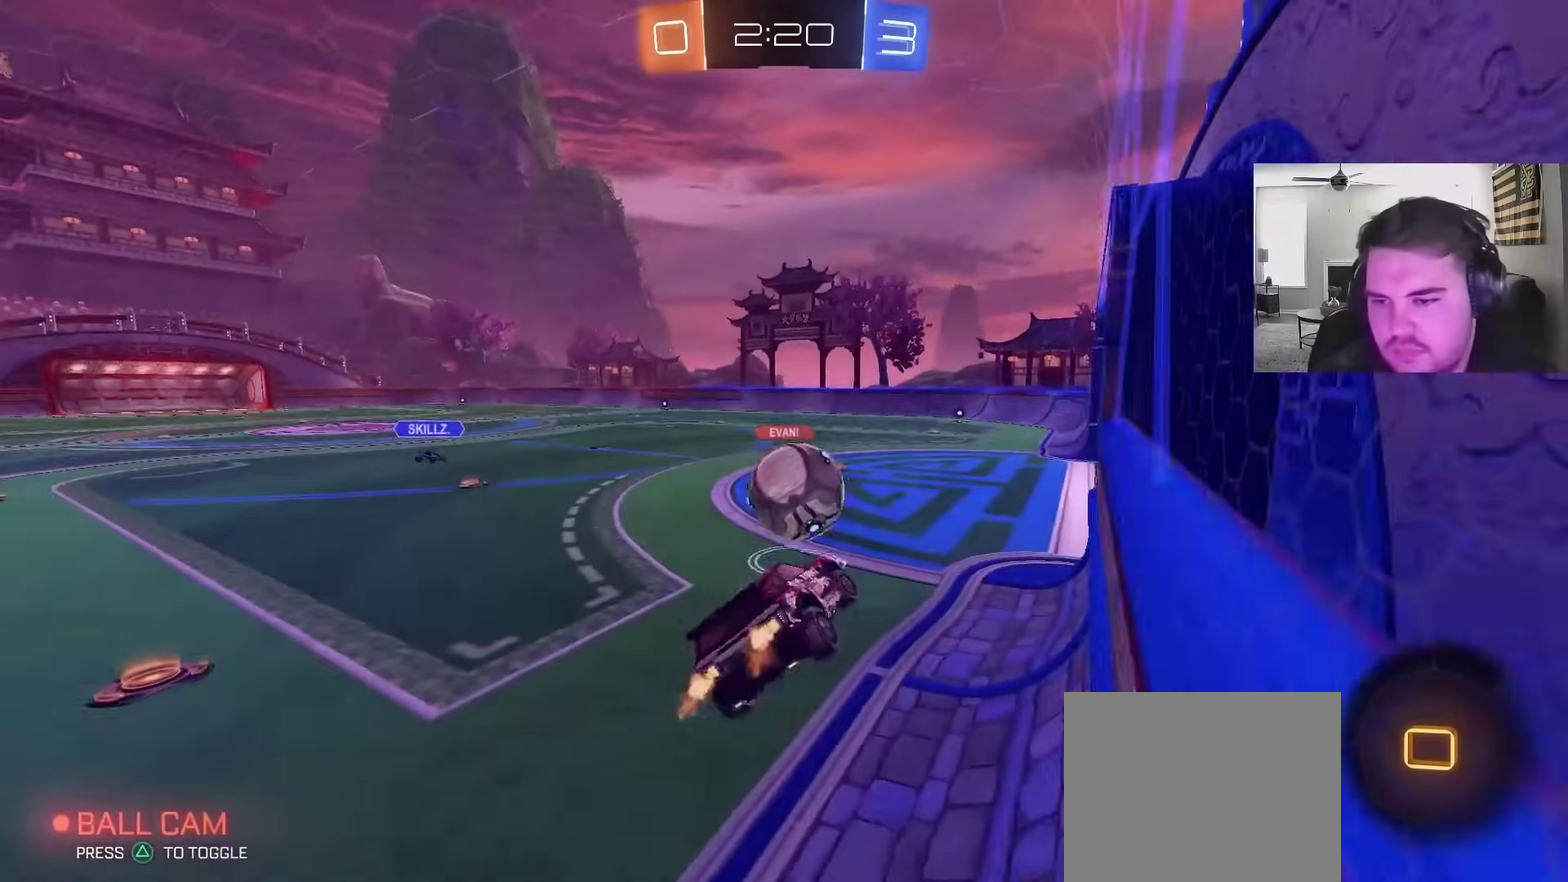
{"buttons": ["L1", "R2"], "left_stick": "up", "right_stick": "center", "events": [[17, "L1", "up"], [83, "left_stick", "down-left"], [200, "left_stick", "up"], [217, "CROSS", "down"], [333, "left_stick", "up-left"], [350, "CROSS", "up"], [417, "CROSS", "down"], [450, "left_stick", "up"], [483, "L1", "down"], [500, "CROSS", "up"]]}
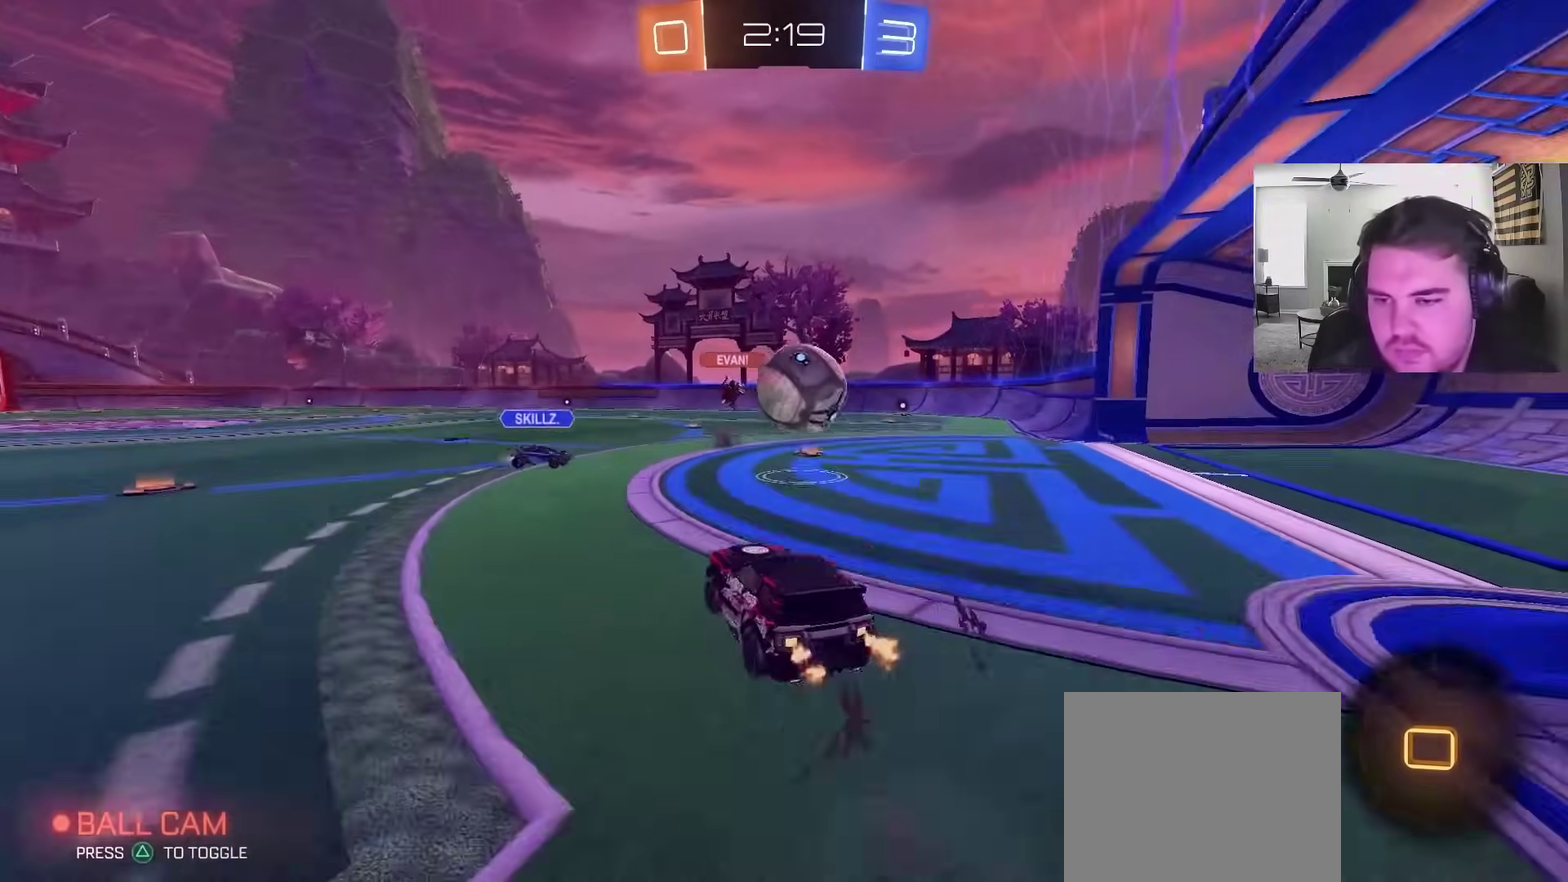
{"buttons": ["L1"], "left_stick": "up", "right_stick": "center", "events": [[50, "CROSS", "down"], [250, "R2", "up"], [283, "CROSS", "up"]]}
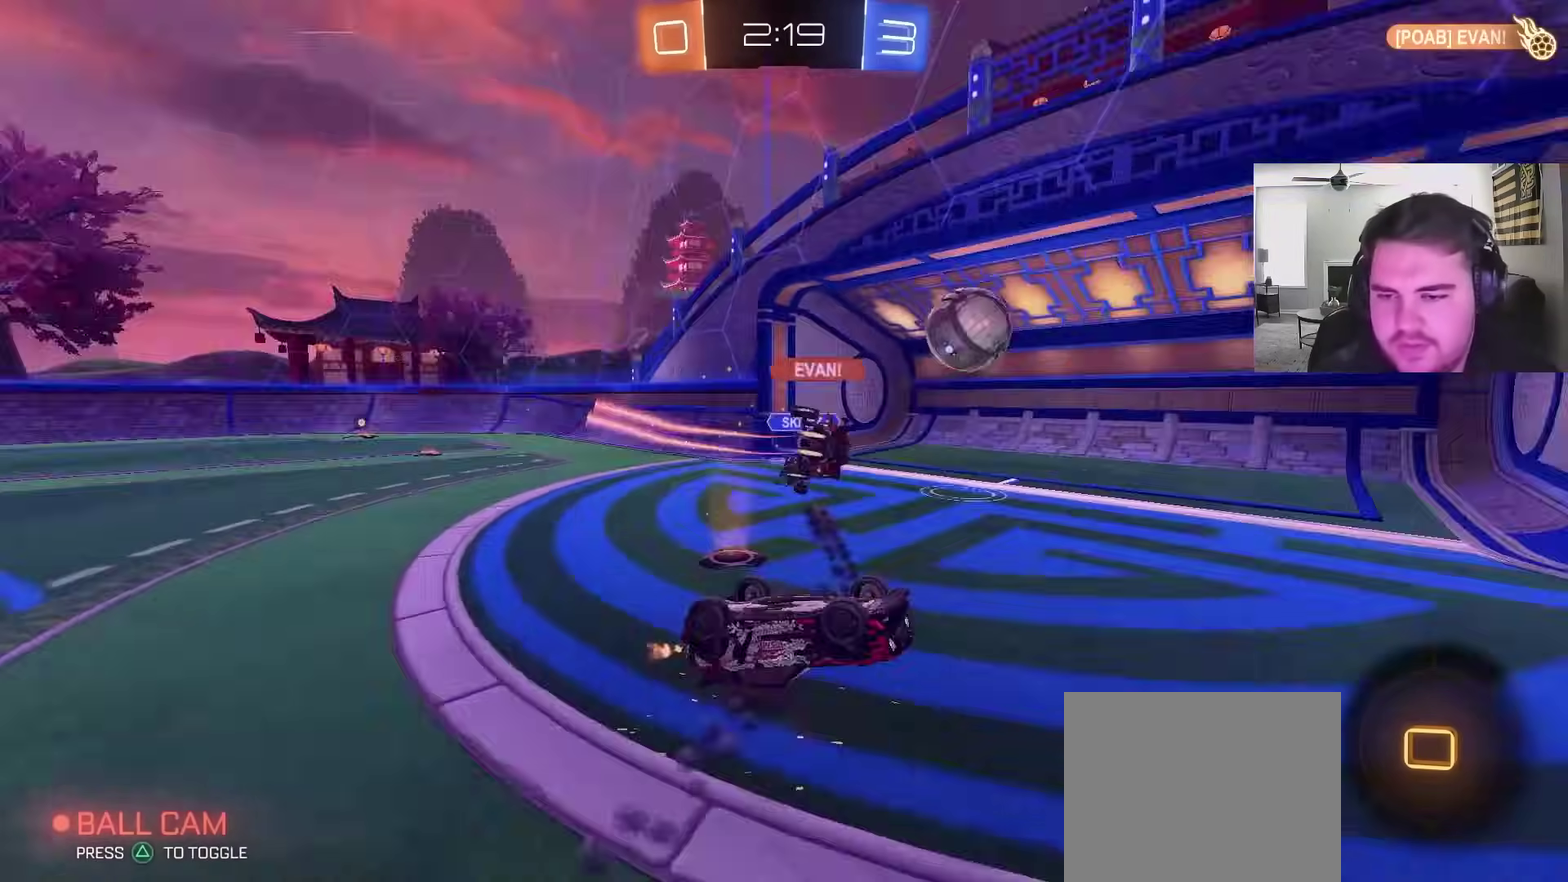
{"buttons": ["R2"], "left_stick": "center", "right_stick": "center", "events": [[33, "left_stick", "center"], [67, "L1", "up"], [283, "SQUARE", "down"], [317, "R2", "down"], [433, "SQUARE", "up"]]}
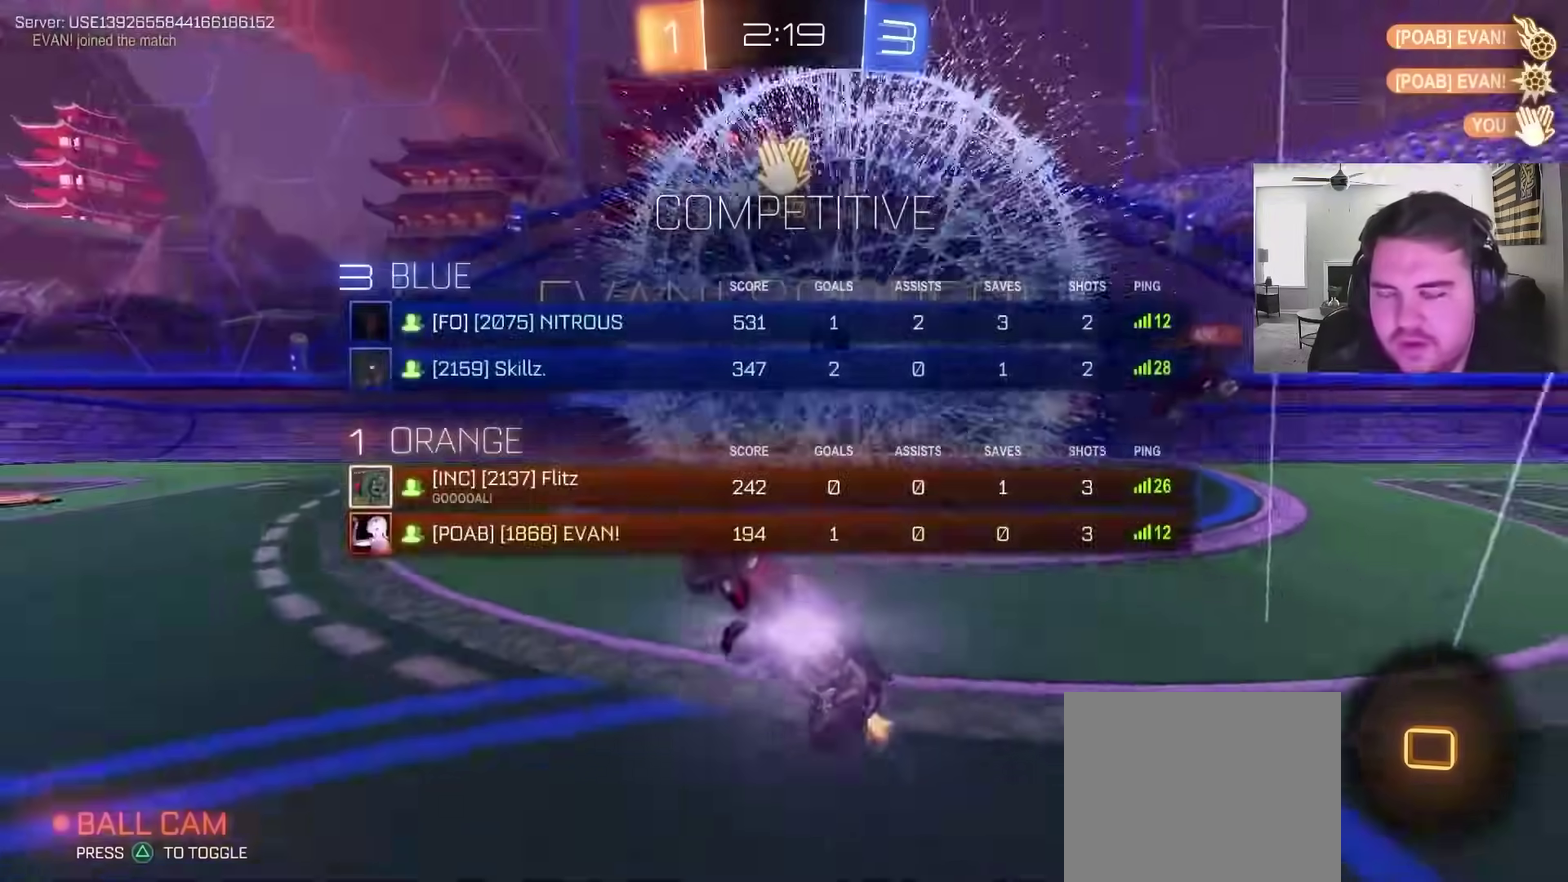
{"buttons": [], "left_stick": "center", "right_stick": "center", "events": [[17, "TRIANGLE", "down"], [100, "left_stick", "down-left"], [150, "TRIANGLE", "up"], [200, "left_stick", "left"], [250, "R2", "up"], [250, "SQUARE", "down"], [317, "left_stick", "down-left"], [383, "SQUARE", "up"], [483, "left_stick", "center"]]}